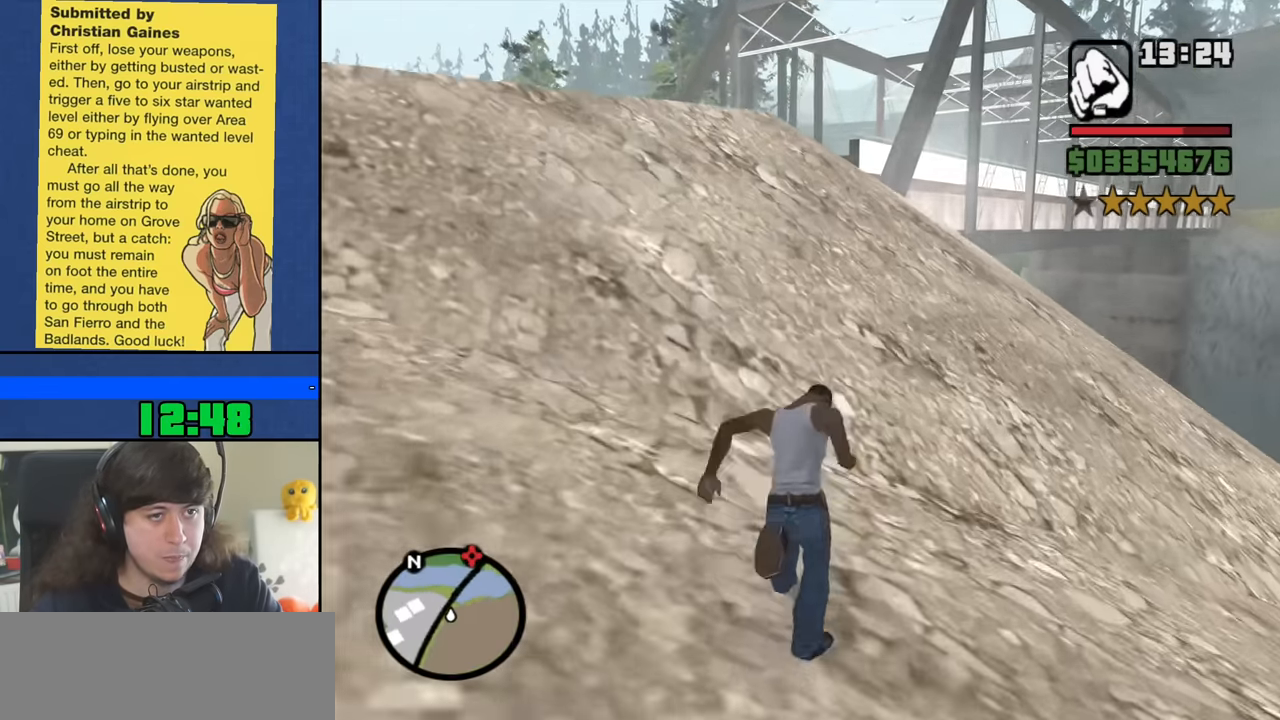
Gameplay with keyboard and mouse; each line is a JSON object with the keys and mouse buttons held at the frame after it. "events" lists presses ("down") and releases ("up") of "1", "2", "3", "4", "5", "6", "8", "a", "alt", "b", "c", "ctrl", "d", "down", "e", "escape", "f", "f1", "f2", "f3", "g", "h", "left", "n", "num2", "q", "r", "right", "s", "shift", "space", "t", "tab", "up", "v", "w", "x", "y", "z", "mouse_left", "mouse_middle", "mouse_right", "mouse_wheel_up" and "mouse_wheel_down" between this image and that frame as [ms after this image, input, new state], when the widget could be followed in between. "mouse_left", "mouse_middle", "mouse_right", "mouse_wheel_up", "mouse_wheel_down" = the "left", "middle", "right", "wheel_up", "wheel_down" buttons of the "mouse" list. No other keys are recorded. Mouse movement is not recorded.
{"keys": ["w"], "mouse": [], "events": [[50, "space", "up"], [150, "space", "down"], [233, "space", "up"], [333, "space", "down"], [433, "space", "up"]]}
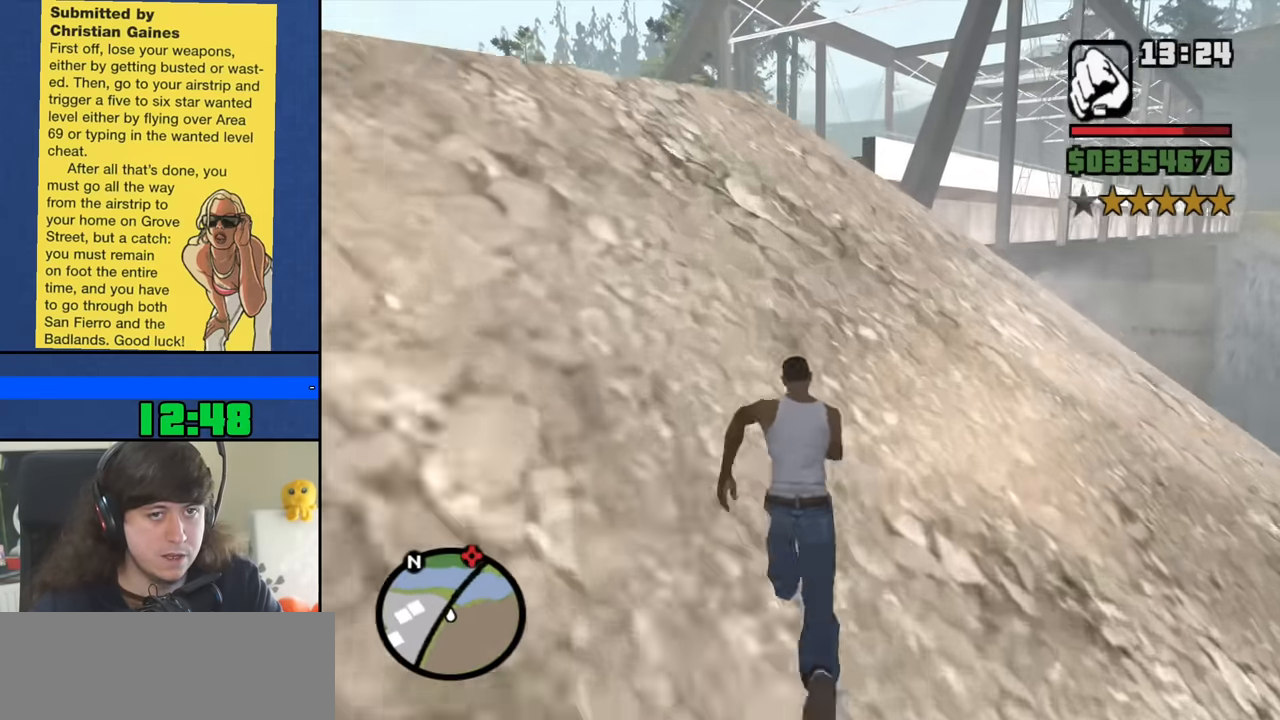
{"keys": ["w"], "mouse": [], "events": [[17, "space", "down"], [117, "space", "up"], [200, "space", "down"], [300, "space", "up"], [400, "space", "down"], [483, "space", "up"]]}
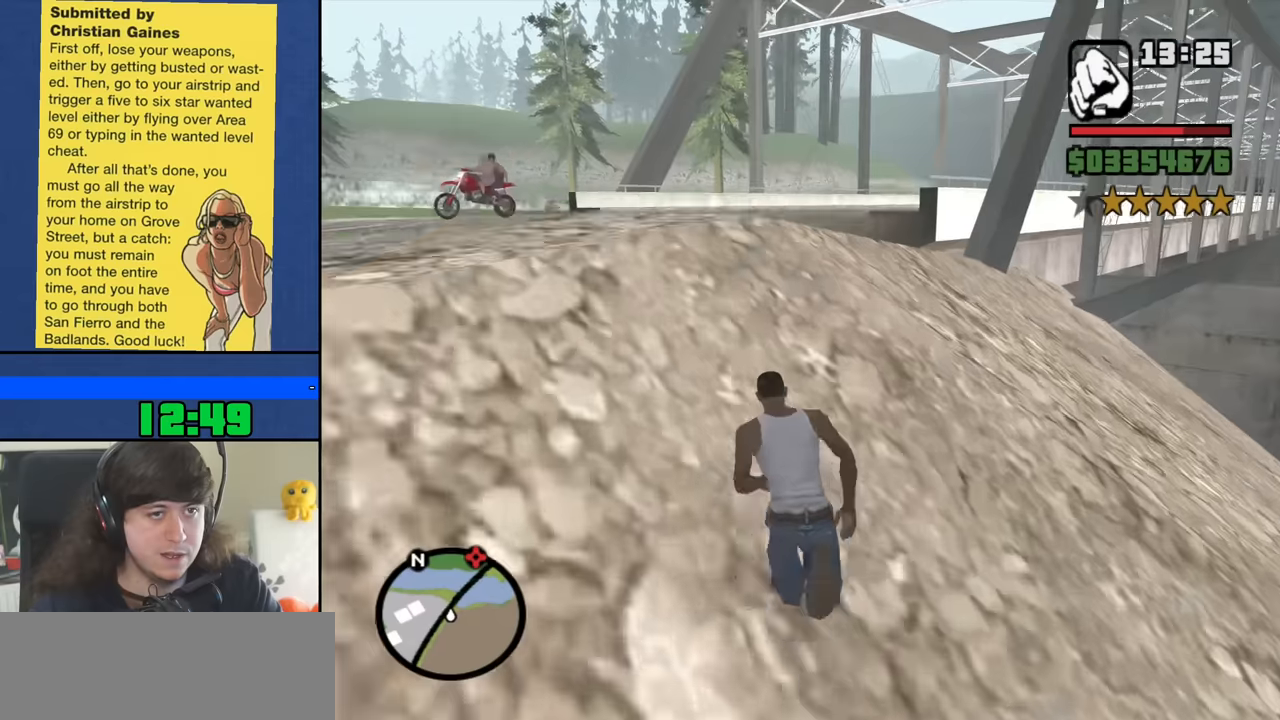
{"keys": ["space", "w"], "mouse": [], "events": [[83, "space", "down"], [167, "space", "up"], [267, "space", "down"], [367, "space", "up"], [450, "space", "down"]]}
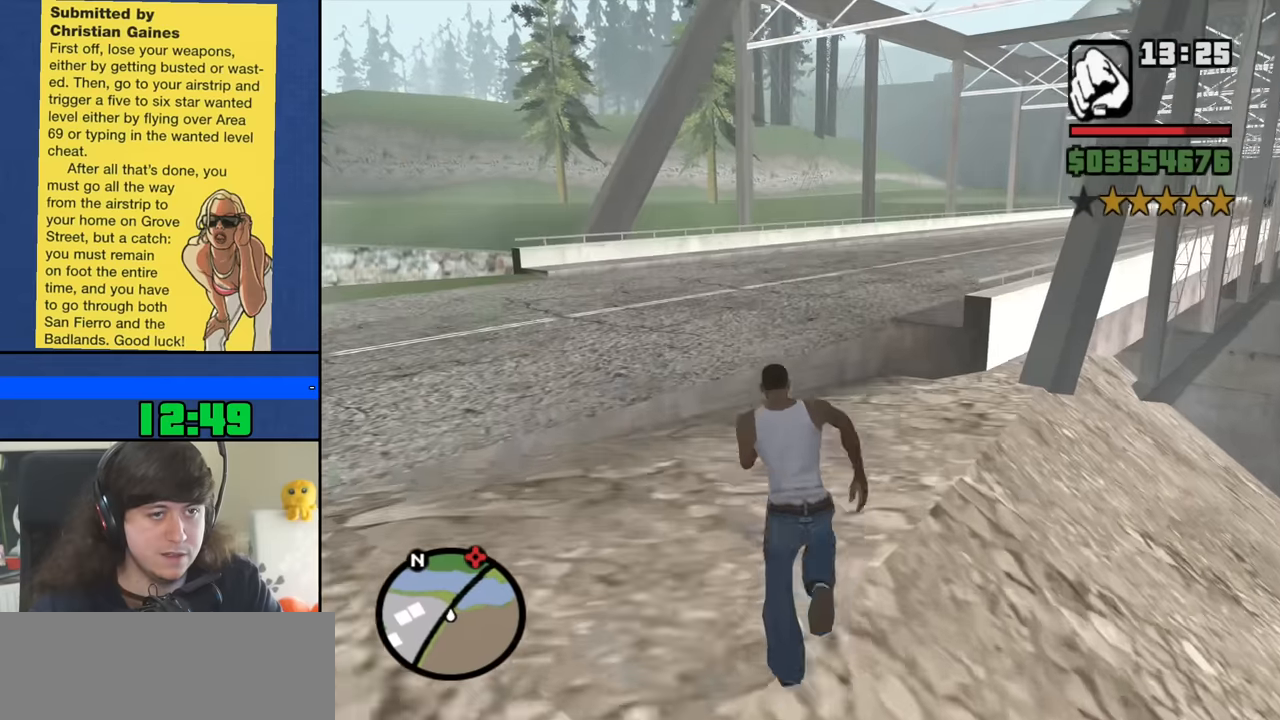
{"keys": ["w"], "mouse": [], "events": [[50, "space", "up"], [150, "space", "down"], [233, "space", "up"], [333, "space", "down"], [433, "space", "up"]]}
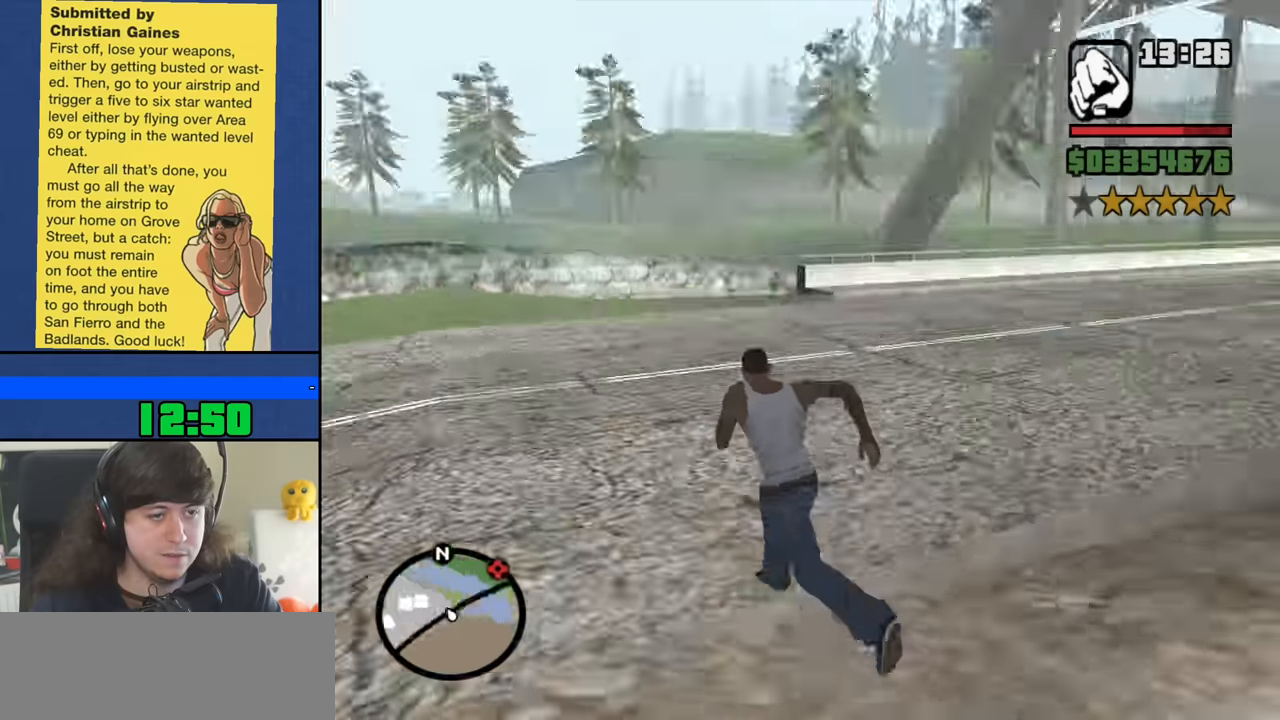
{"keys": ["w"], "mouse": [], "events": [[17, "space", "down"], [117, "space", "up"], [200, "space", "down"], [300, "space", "up"], [400, "space", "down"], [483, "space", "up"]]}
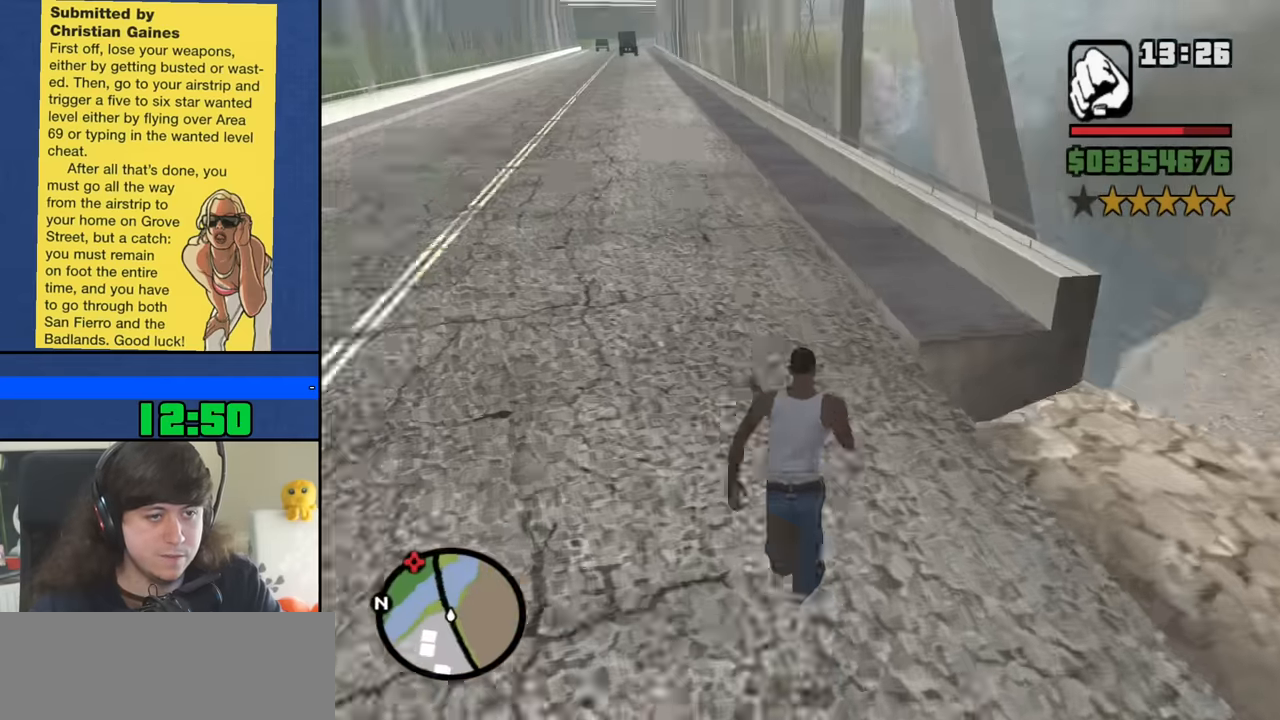
{"keys": ["space", "w"], "mouse": [], "events": [[83, "space", "down"], [183, "space", "up"], [267, "space", "down"], [367, "space", "up"], [450, "space", "down"]]}
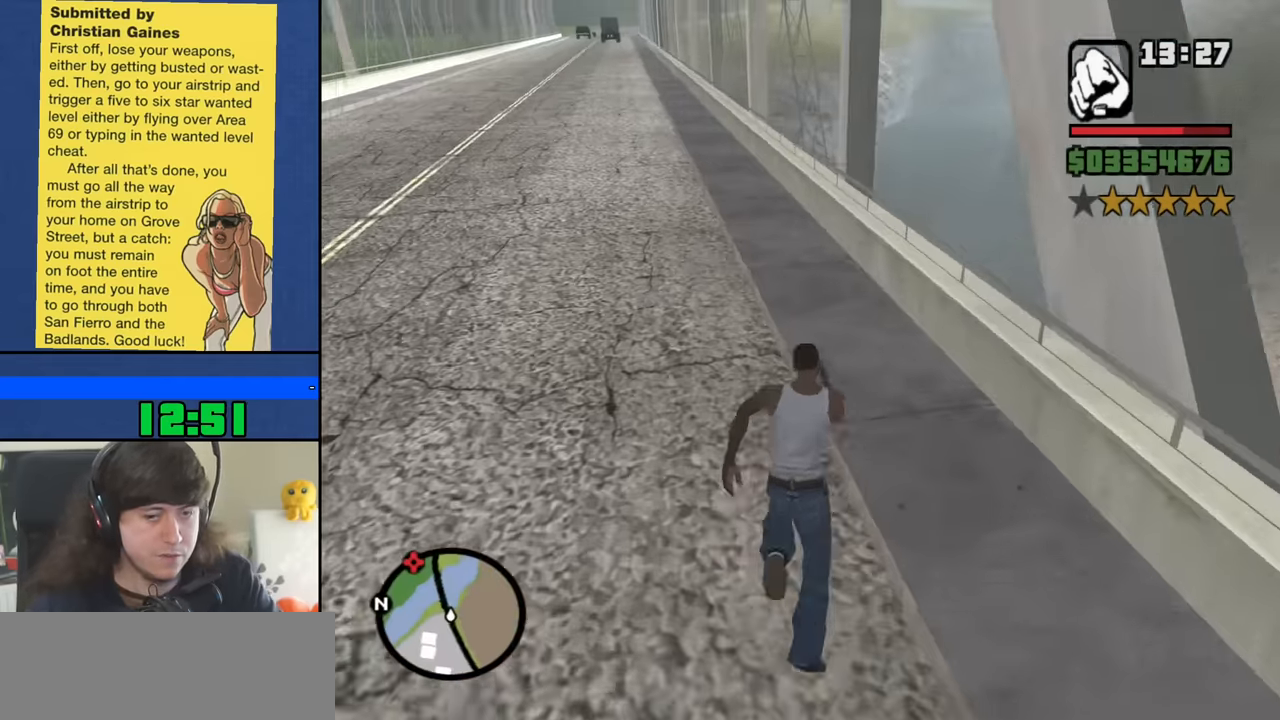
{"keys": ["w"], "mouse": [], "events": [[50, "space", "up"], [150, "space", "down"], [233, "space", "up"], [333, "space", "down"], [433, "space", "up"]]}
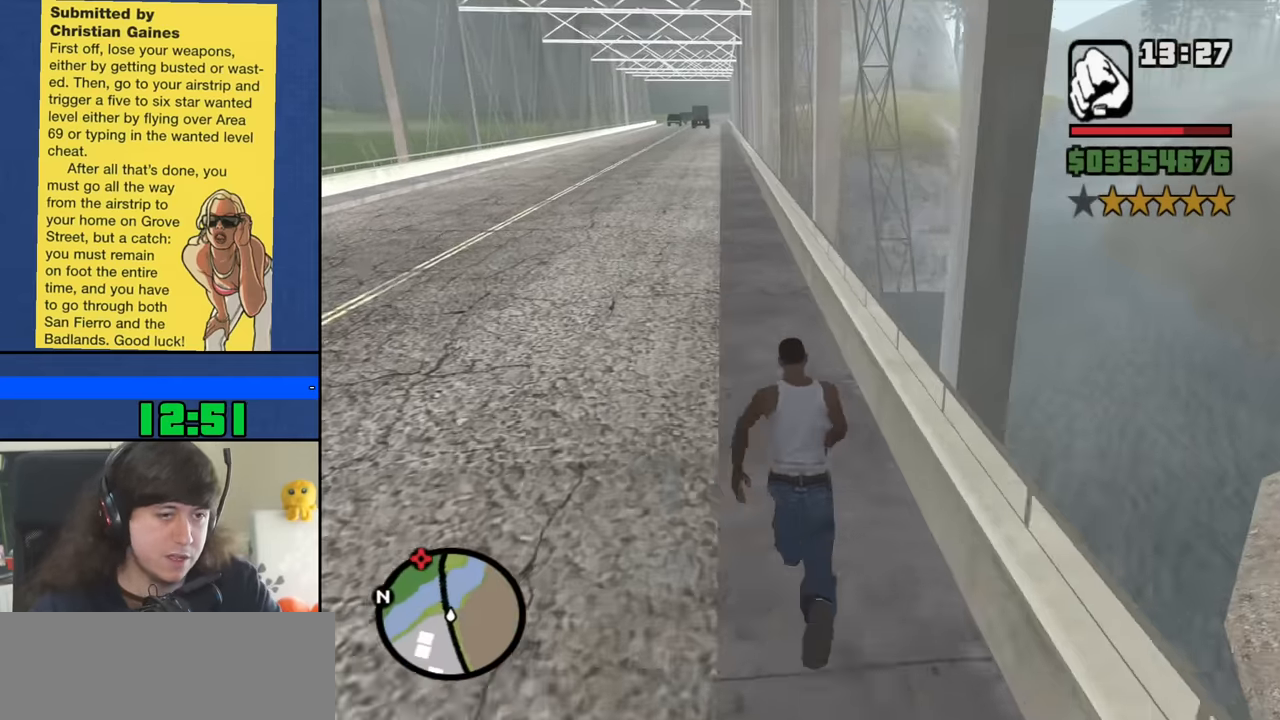
{"keys": ["w"], "mouse": [], "events": [[17, "space", "down"], [117, "space", "up"], [200, "space", "down"], [300, "space", "up"], [400, "space", "down"], [483, "space", "up"]]}
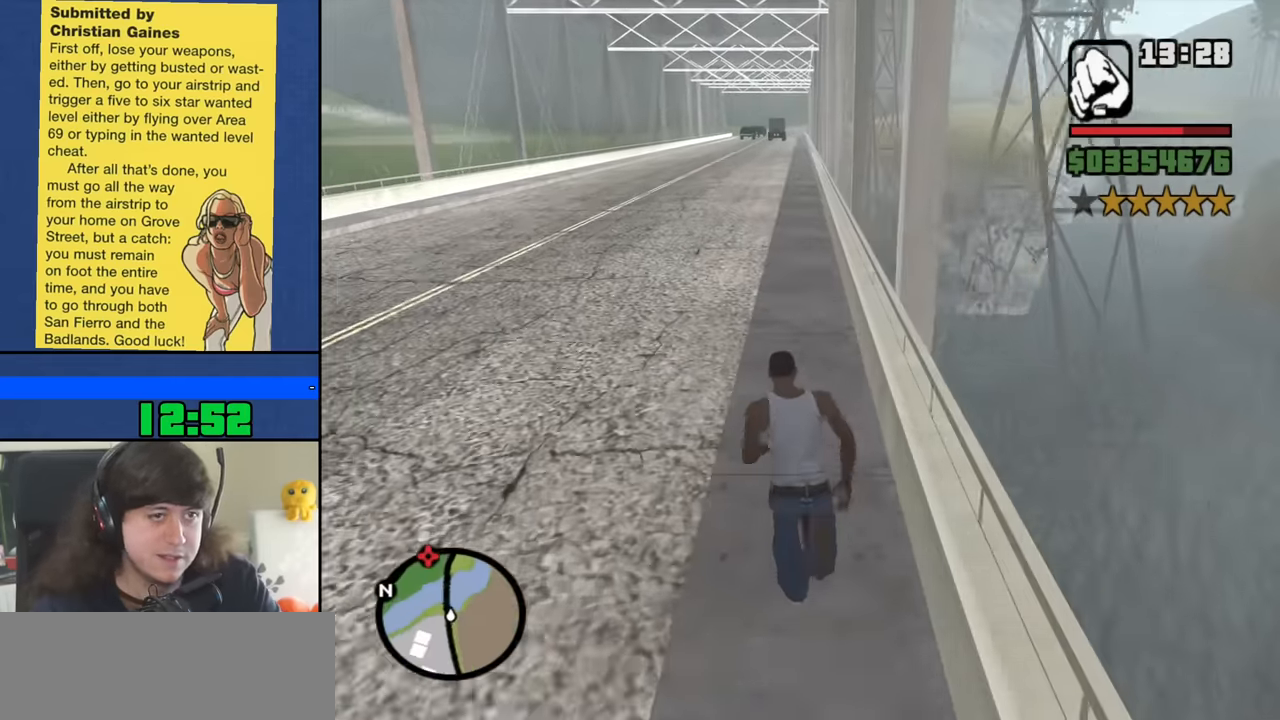
{"keys": ["space", "w"], "mouse": [], "events": [[83, "space", "down"], [167, "space", "up"], [267, "space", "down"], [367, "space", "up"], [450, "space", "down"]]}
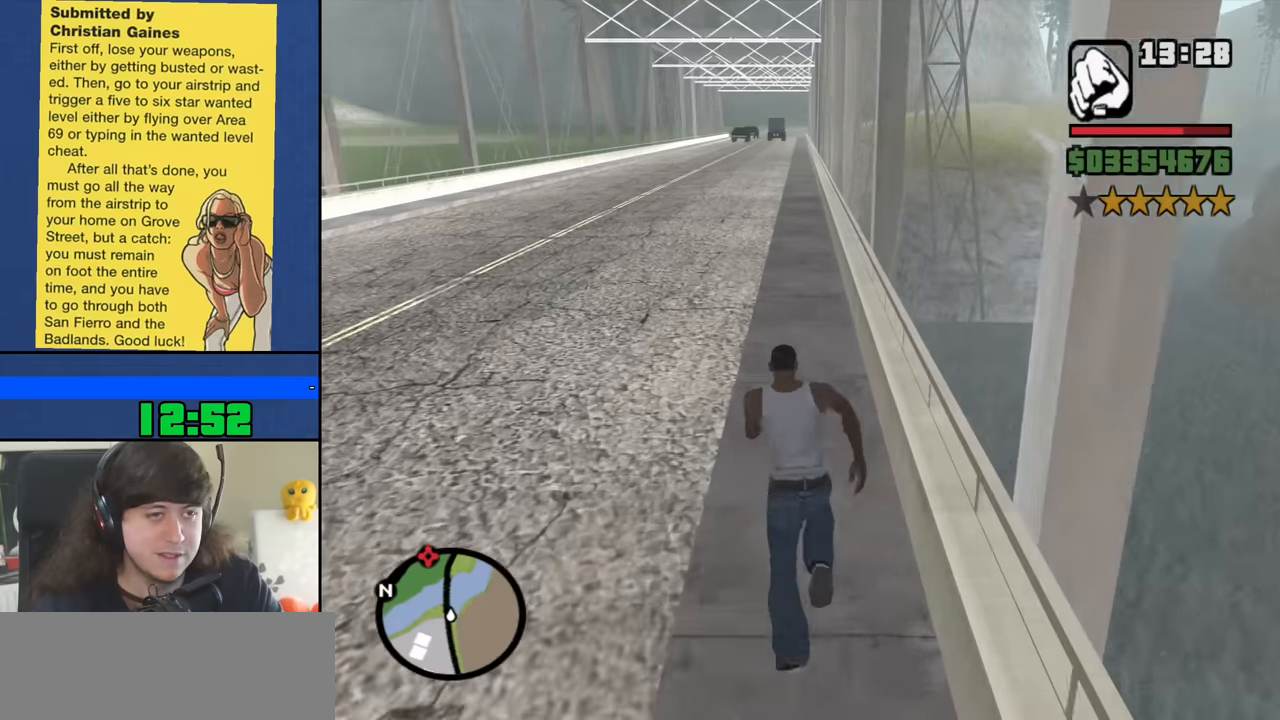
{"keys": ["w"], "mouse": [], "events": [[66, "space", "up"], [166, "space", "down"], [250, "space", "up"], [350, "space", "down"], [450, "space", "up"]]}
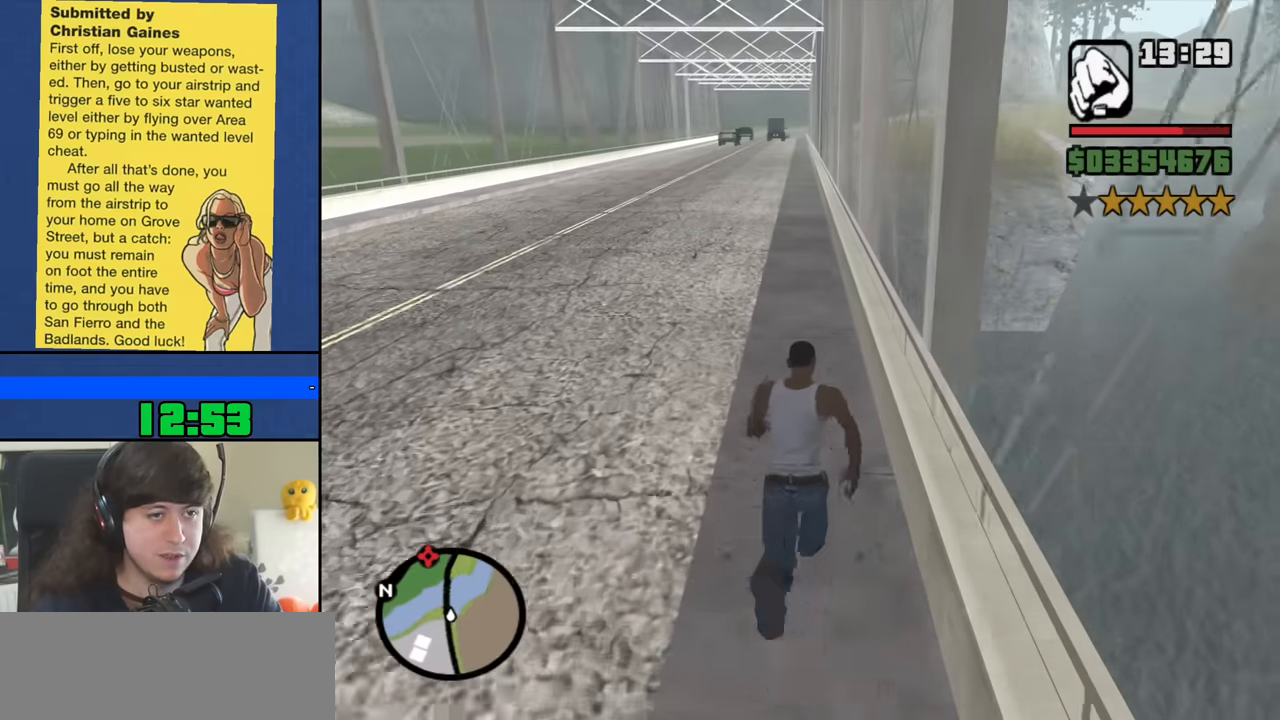
{"keys": ["w"], "mouse": [], "events": [[33, "space", "down"], [133, "space", "up"], [216, "space", "down"], [316, "space", "up"], [416, "space", "down"], [500, "space", "up"]]}
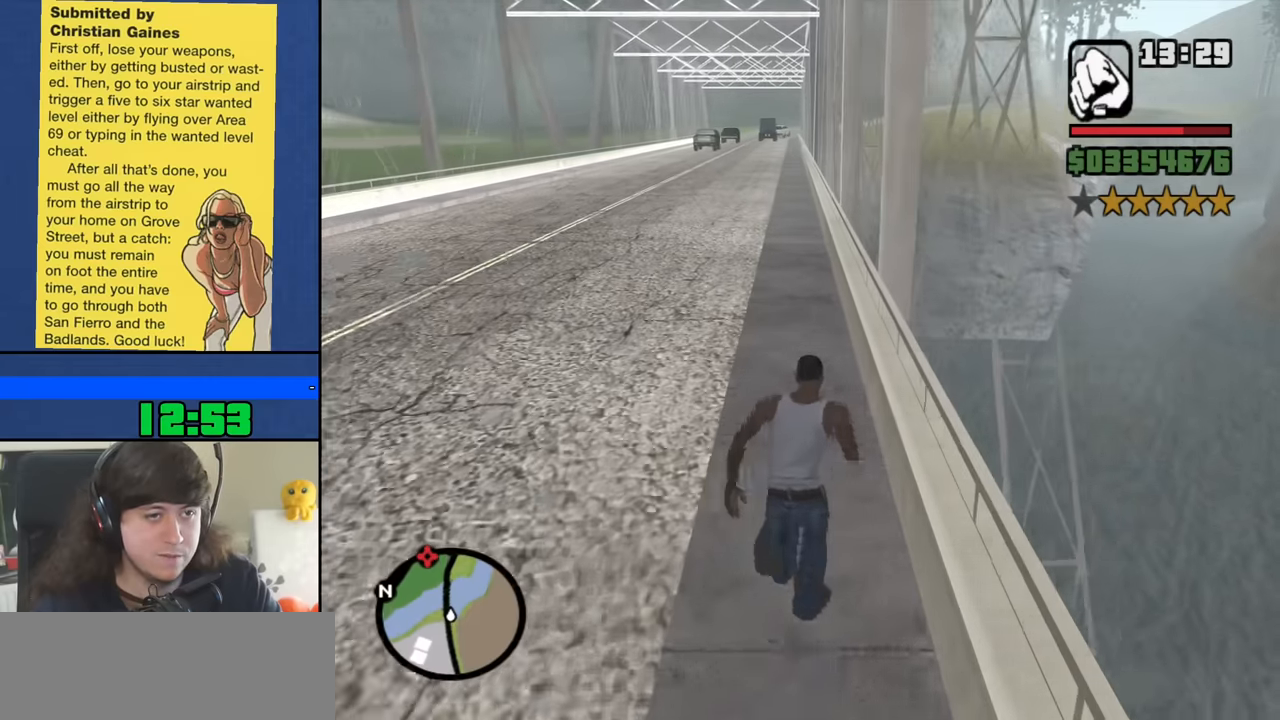
{"keys": ["space", "w"], "mouse": [], "events": [[100, "space", "down"], [183, "space", "up"], [283, "space", "down"], [383, "space", "up"], [466, "space", "down"]]}
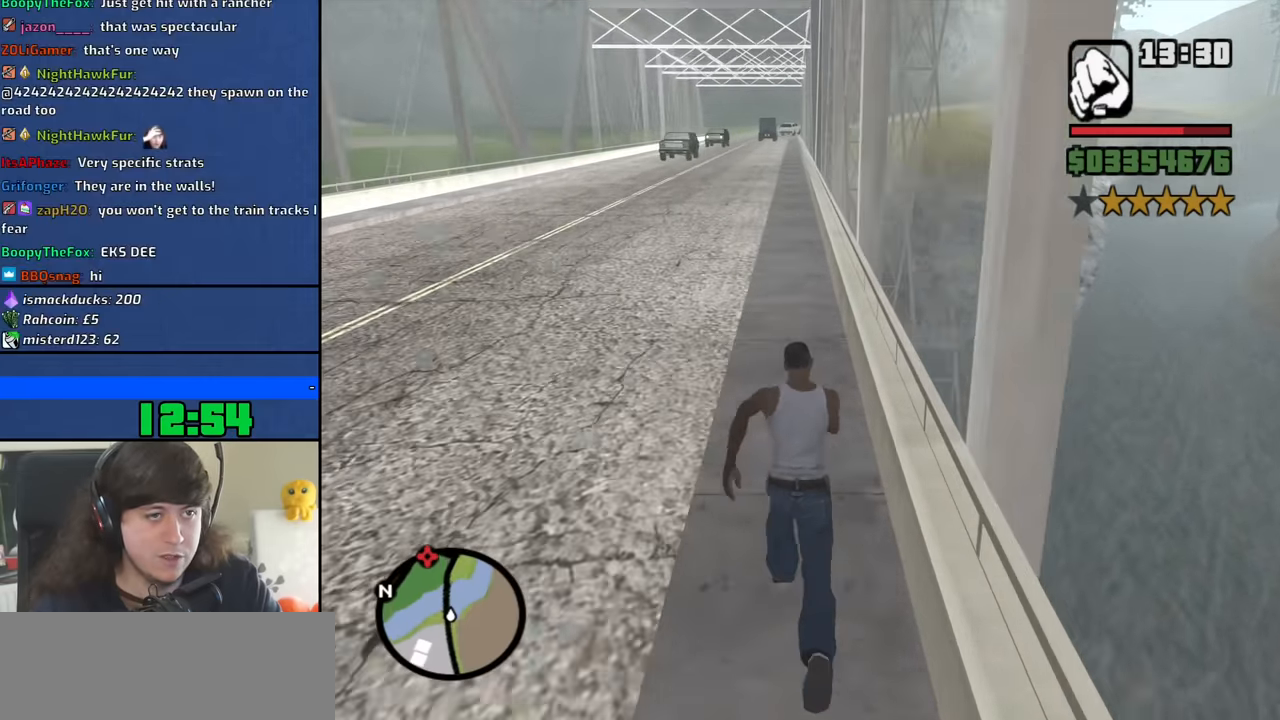
{"keys": ["w"], "mouse": [], "events": [[66, "space", "up"], [166, "space", "down"], [250, "space", "up"], [350, "space", "down"], [450, "space", "up"]]}
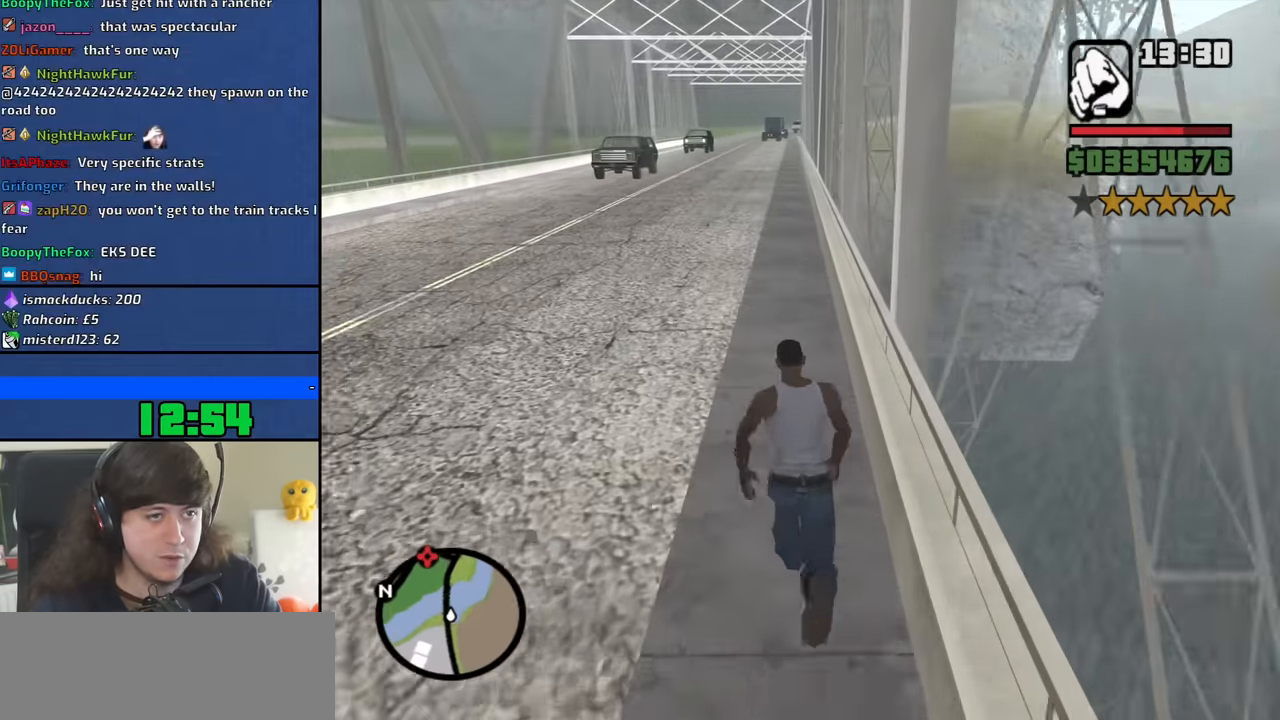
{"keys": ["w"], "mouse": [], "events": [[33, "space", "down"], [133, "space", "up"], [216, "space", "down"], [316, "space", "up"], [416, "space", "down"], [500, "space", "up"]]}
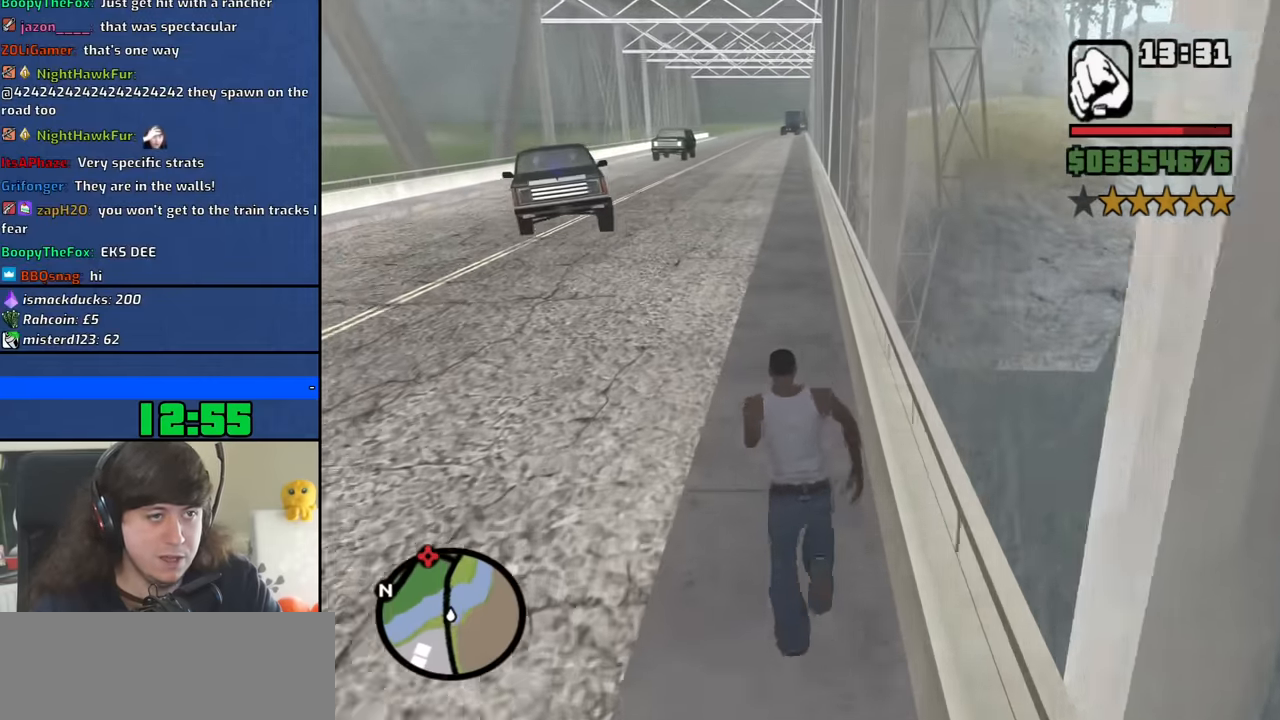
{"keys": ["space", "w"], "mouse": [], "events": [[100, "space", "down"], [200, "space", "up"], [283, "space", "down"], [383, "space", "up"], [466, "space", "down"]]}
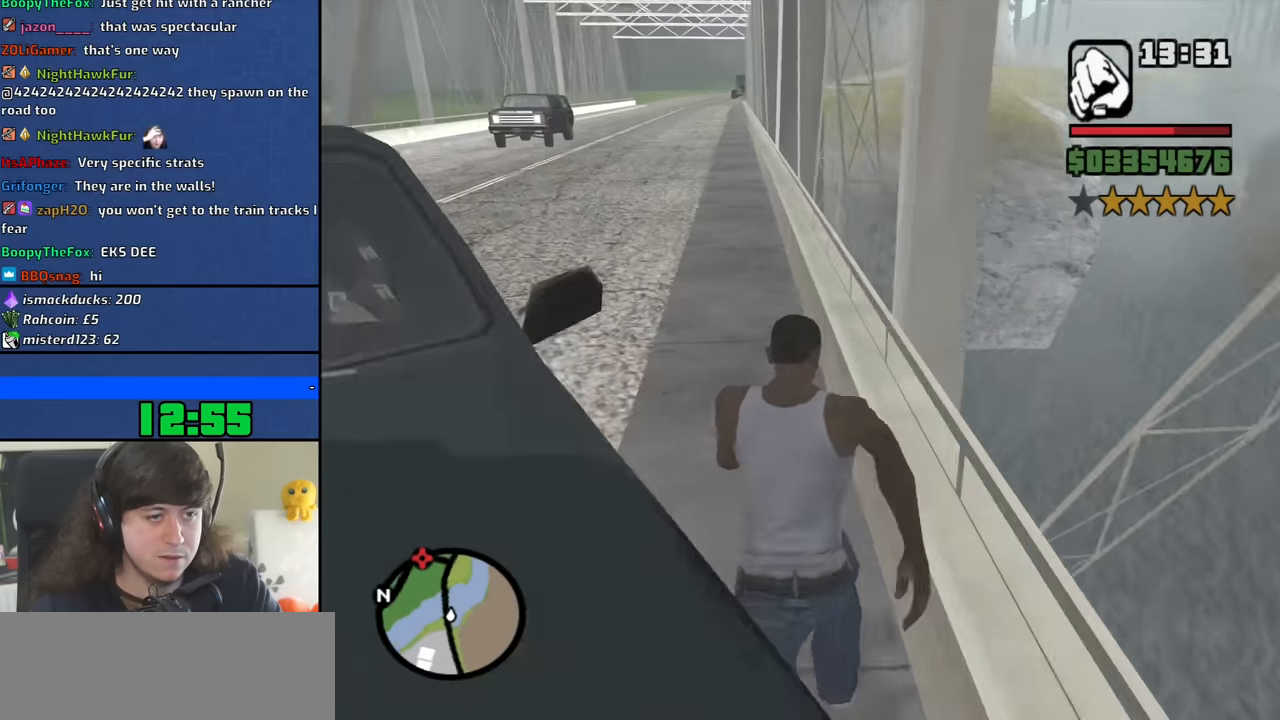
{"keys": ["w"], "mouse": [], "events": [[50, "space", "up"], [150, "space", "down"], [233, "space", "up"], [333, "space", "down"], [433, "space", "up"]]}
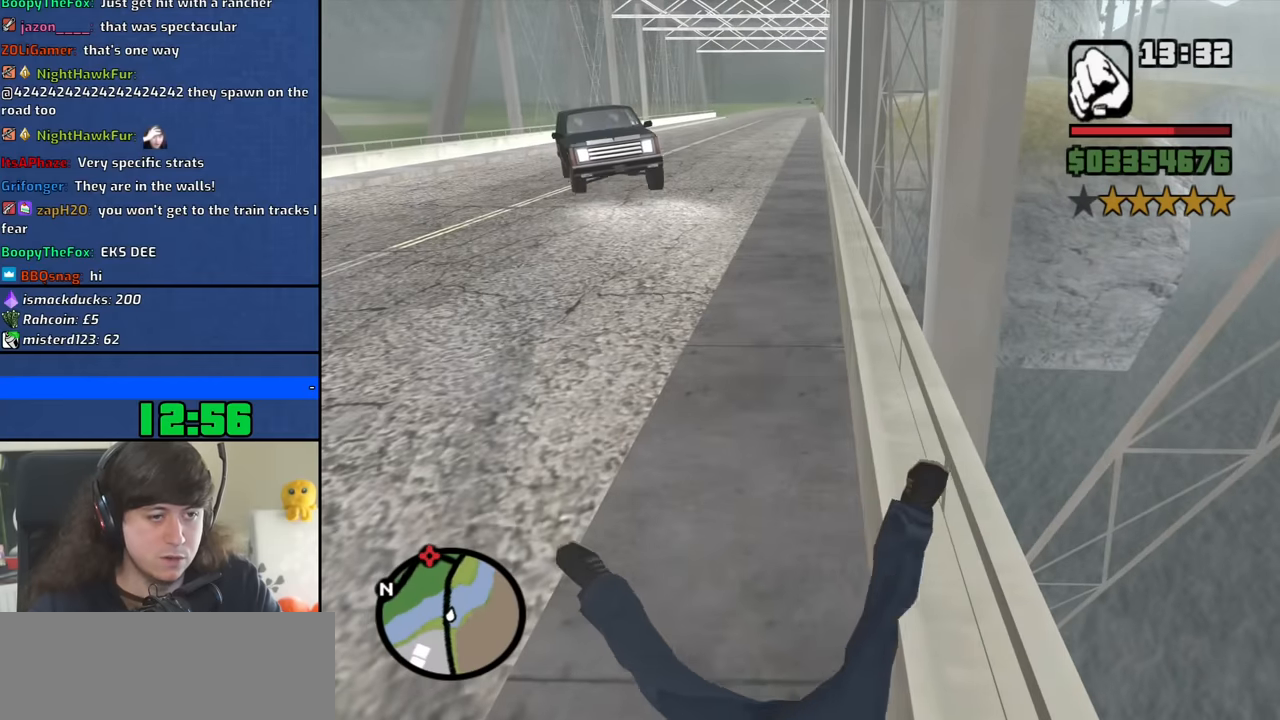
{"keys": ["w"], "mouse": [], "events": [[17, "space", "down"], [117, "space", "up"], [200, "space", "down"], [300, "space", "up"], [400, "space", "down"], [483, "space", "up"]]}
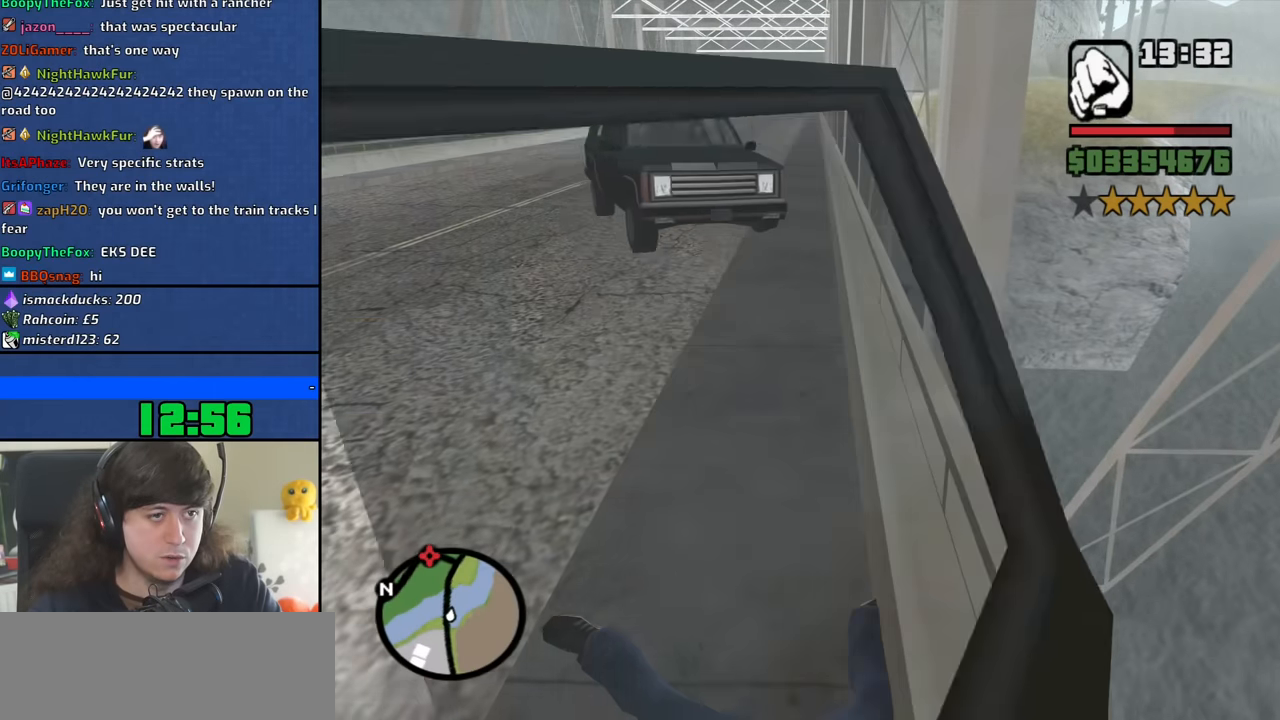
{"keys": ["w"], "mouse": [], "events": [[83, "space", "down"], [183, "space", "up"]]}
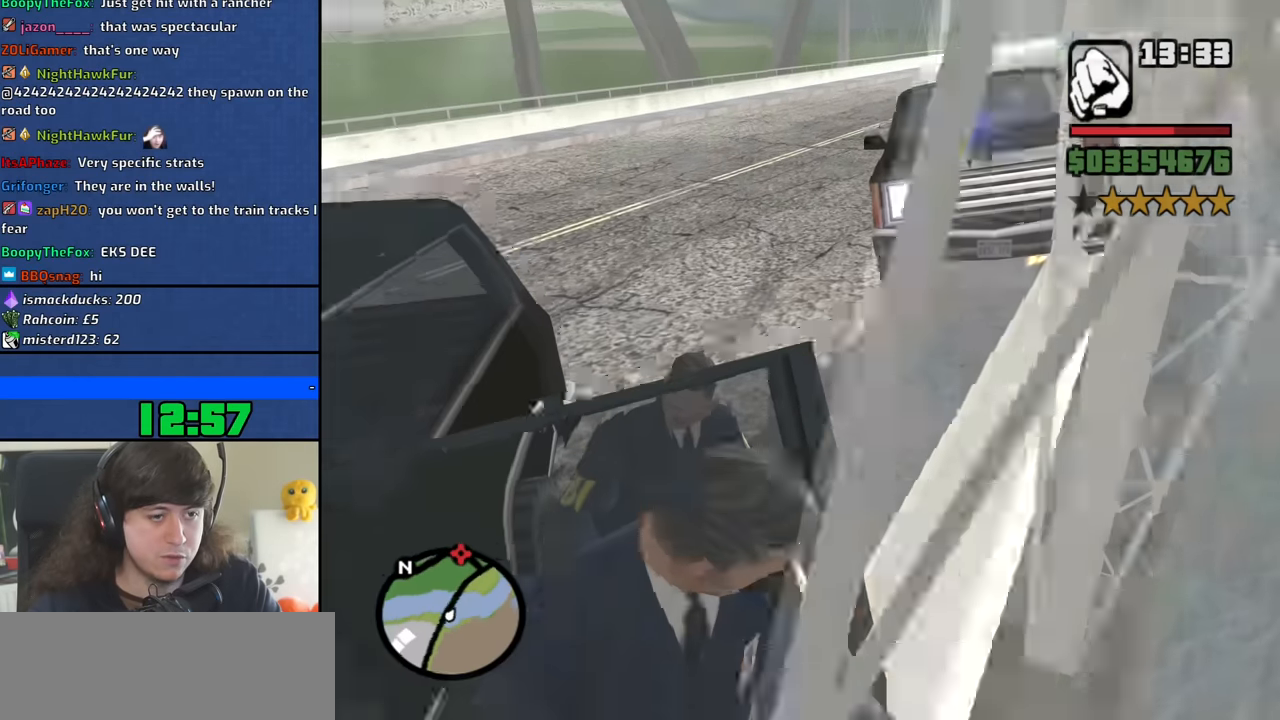
{"keys": ["w"], "mouse": [], "events": [[150, "space", "down"], [233, "space", "up"], [333, "space", "down"], [433, "space", "up"]]}
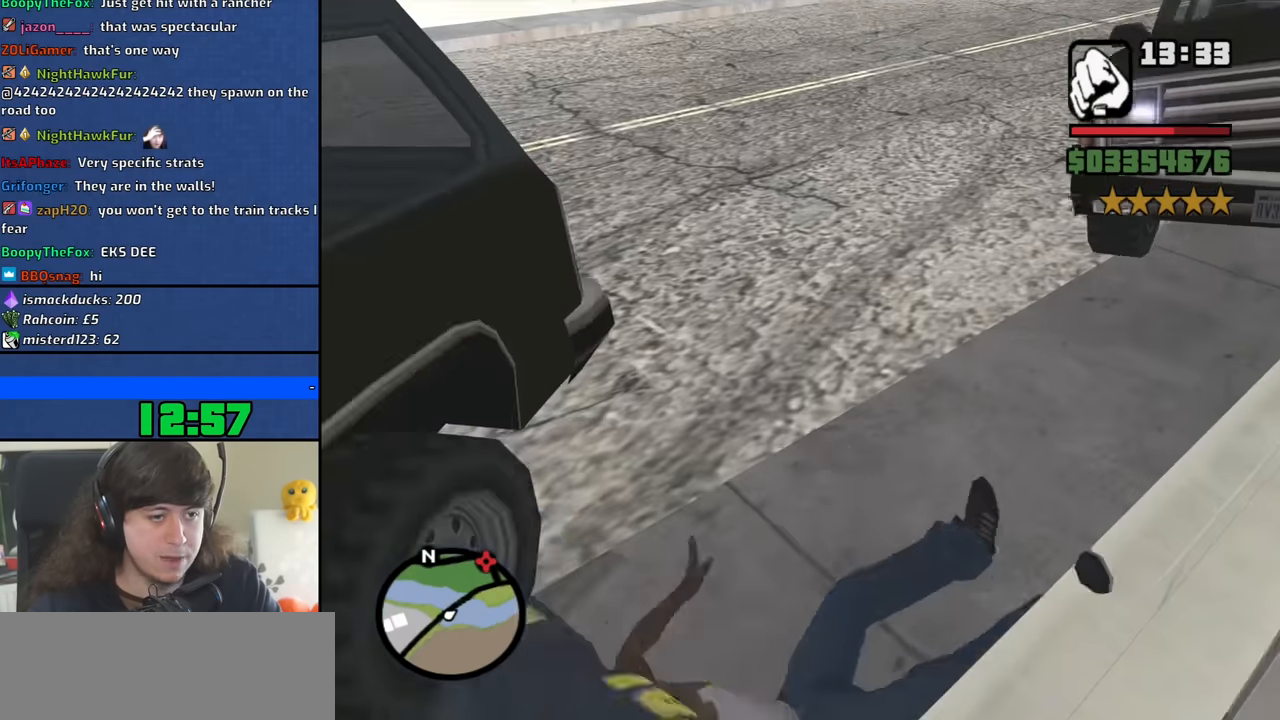
{"keys": ["w"], "mouse": [], "events": [[17, "space", "down"], [117, "space", "up"], [200, "space", "down"], [300, "space", "up"], [400, "space", "down"], [483, "space", "up"]]}
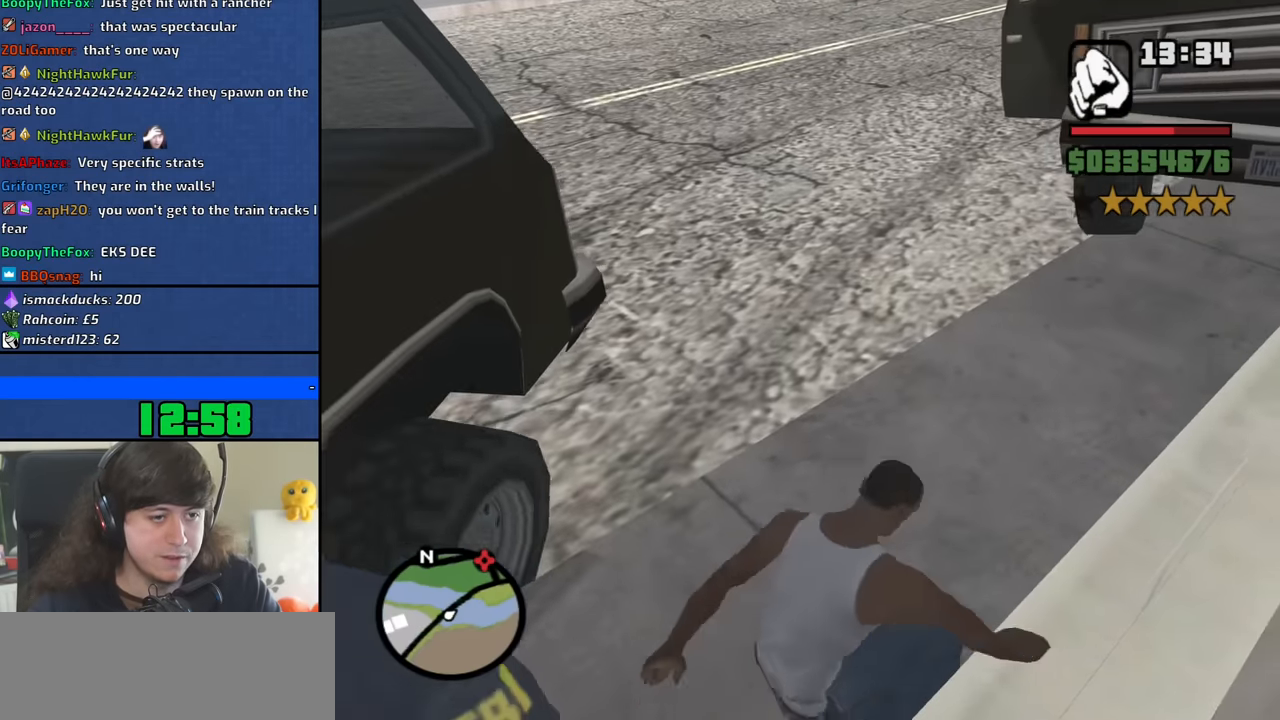
{"keys": ["space", "w"], "mouse": [], "events": [[83, "space", "down"], [167, "space", "up"], [267, "space", "down"], [367, "space", "up"], [450, "space", "down"]]}
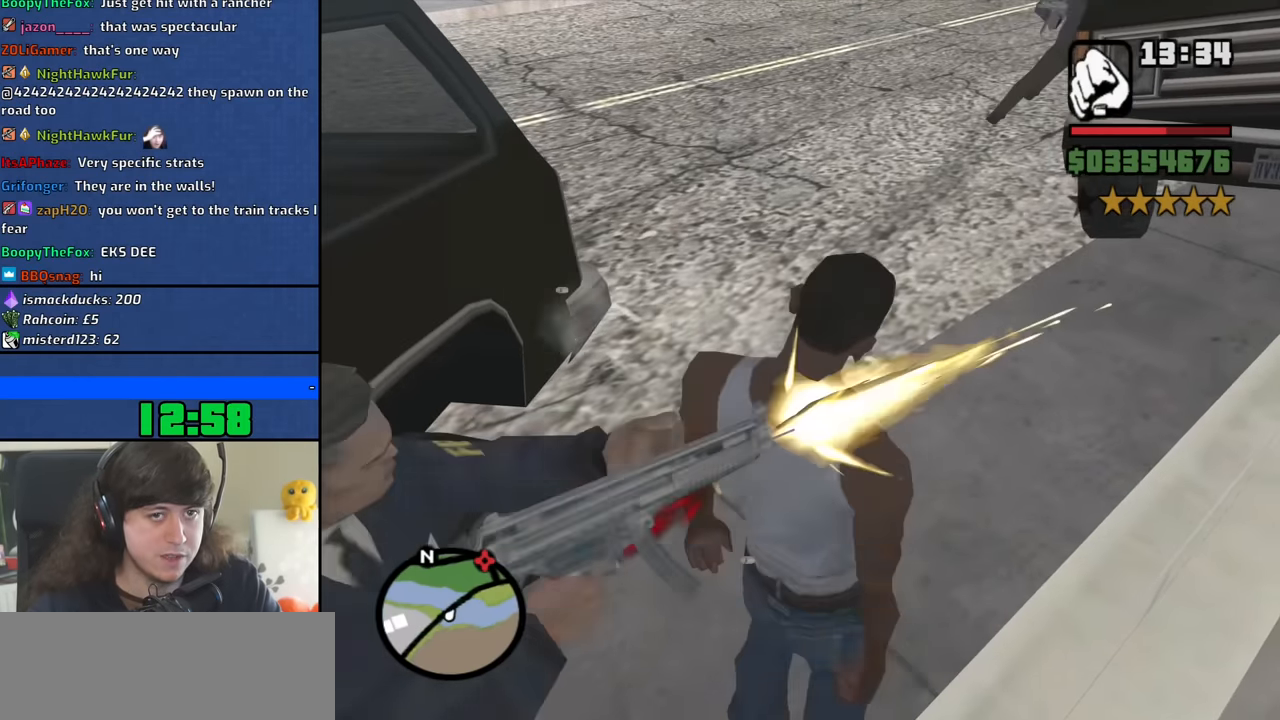
{"keys": ["w"], "mouse": [], "events": [[50, "space", "up"], [150, "space", "down"], [233, "space", "up"], [333, "space", "down"], [433, "space", "up"]]}
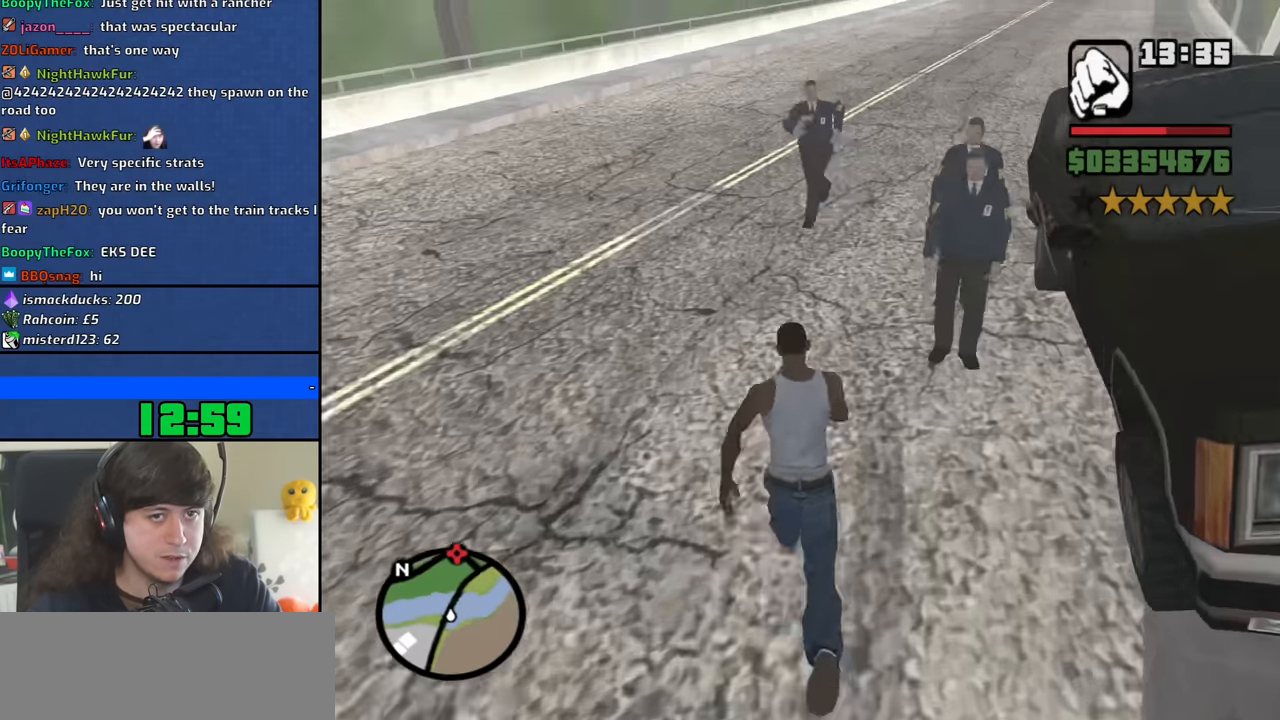
{"keys": ["w"], "mouse": [], "events": [[17, "space", "down"], [117, "space", "up"], [200, "space", "down"], [300, "space", "up"], [400, "space", "down"], [483, "space", "up"]]}
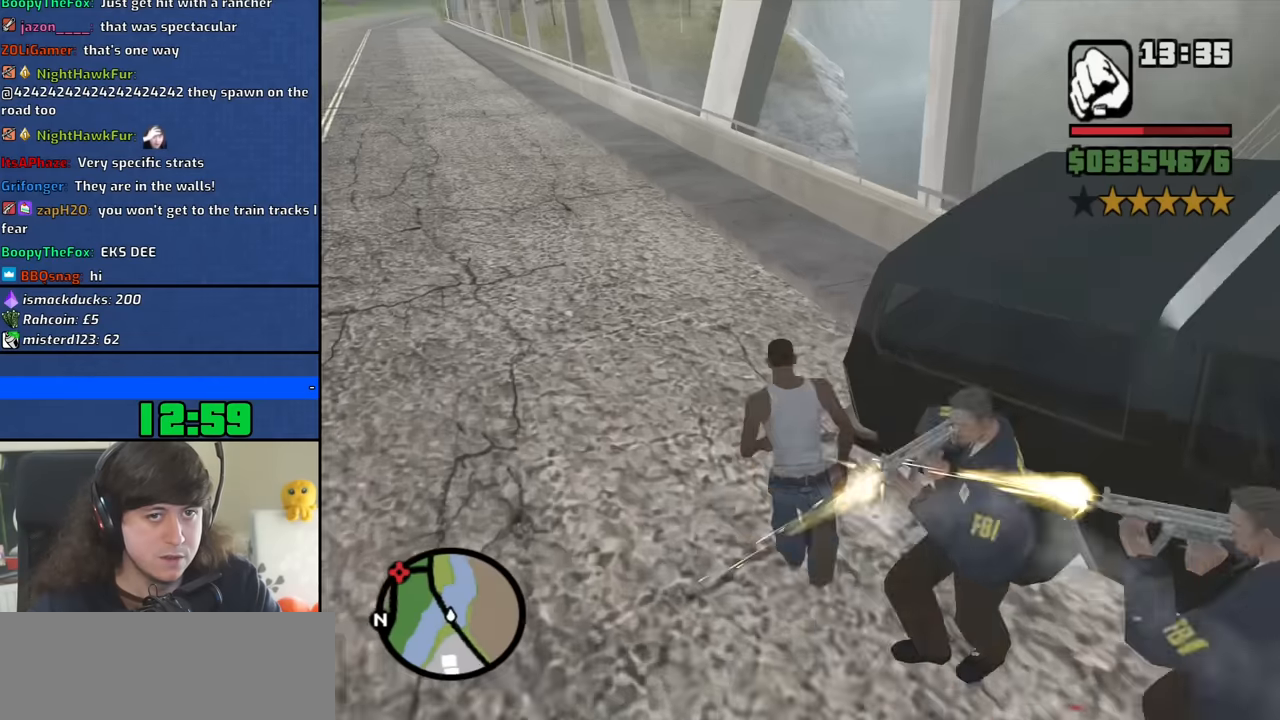
{"keys": ["space", "w"], "mouse": [], "events": [[83, "space", "down"], [183, "space", "up"], [267, "space", "down"], [367, "space", "up"], [450, "space", "down"]]}
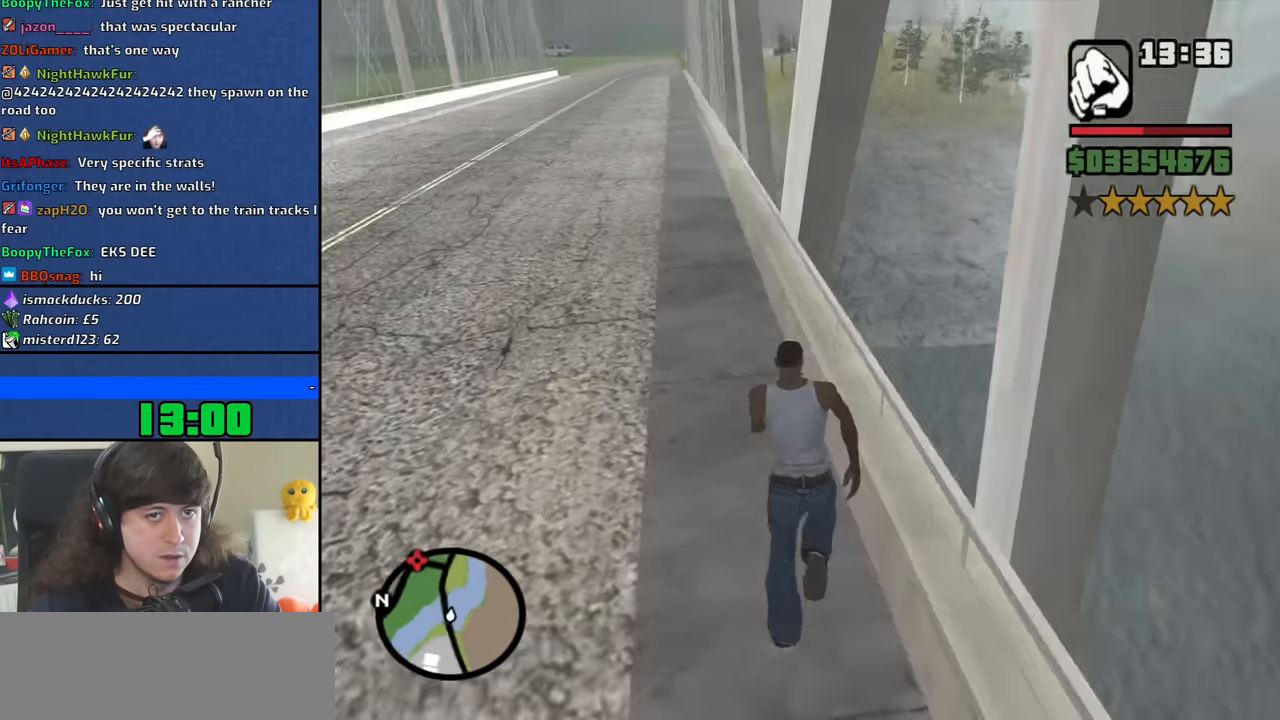
{"keys": ["w"], "mouse": [], "events": [[50, "space", "up"], [150, "space", "down"], [233, "space", "up"], [333, "space", "down"], [417, "space", "up"]]}
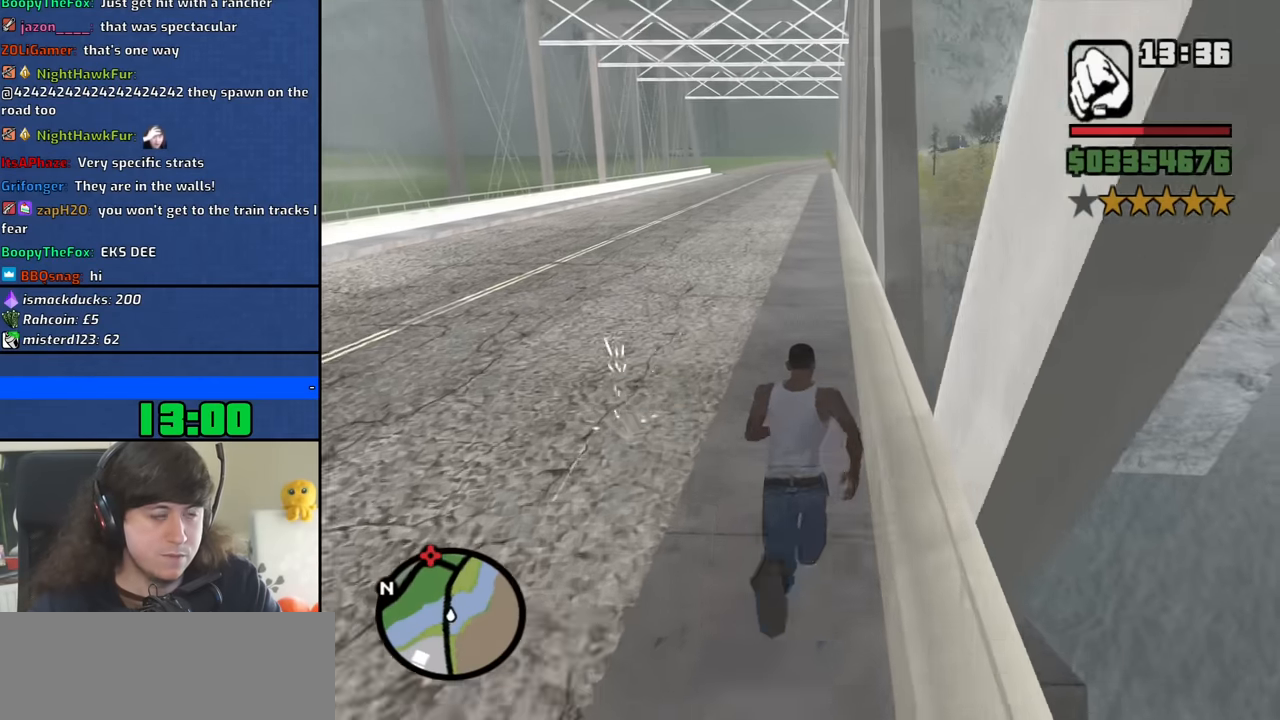
{"keys": ["w"], "mouse": [], "events": [[17, "space", "down"], [117, "space", "up"], [200, "space", "down"], [300, "space", "up"], [400, "space", "down"], [483, "space", "up"]]}
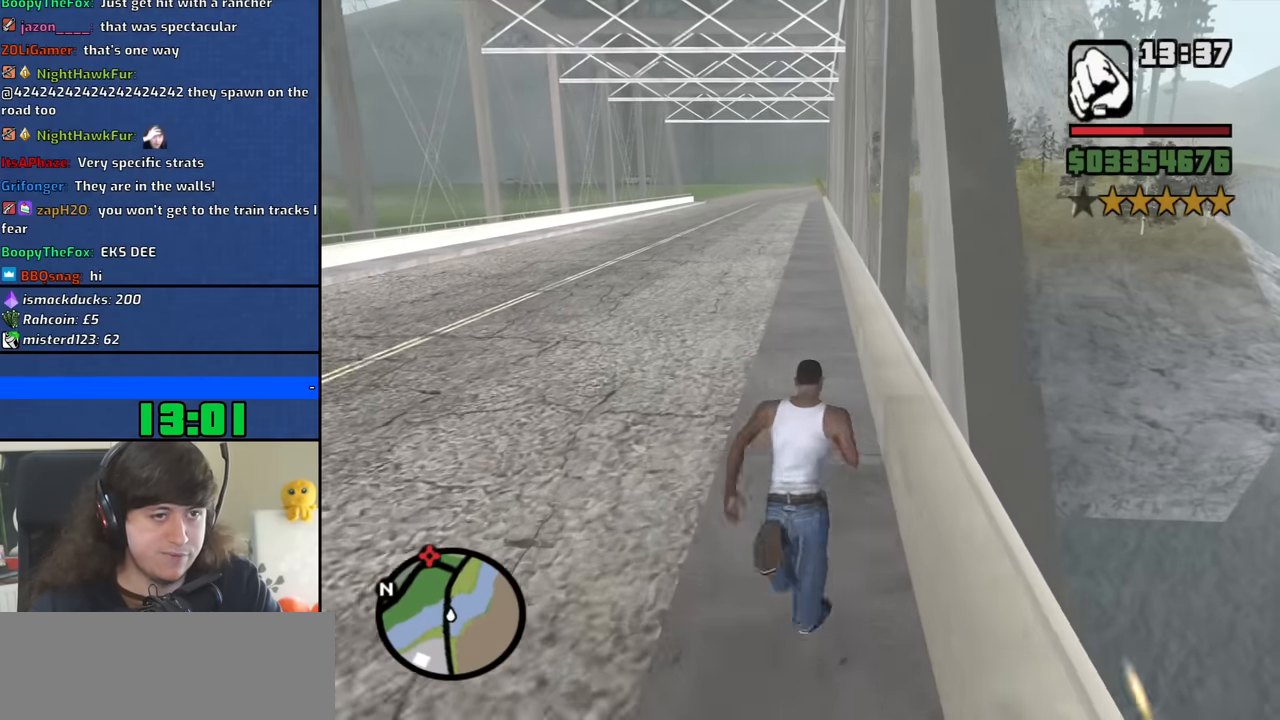
{"keys": ["space", "w"], "mouse": [], "events": [[83, "space", "down"], [167, "space", "up"], [267, "space", "down"], [367, "space", "up"], [450, "space", "down"]]}
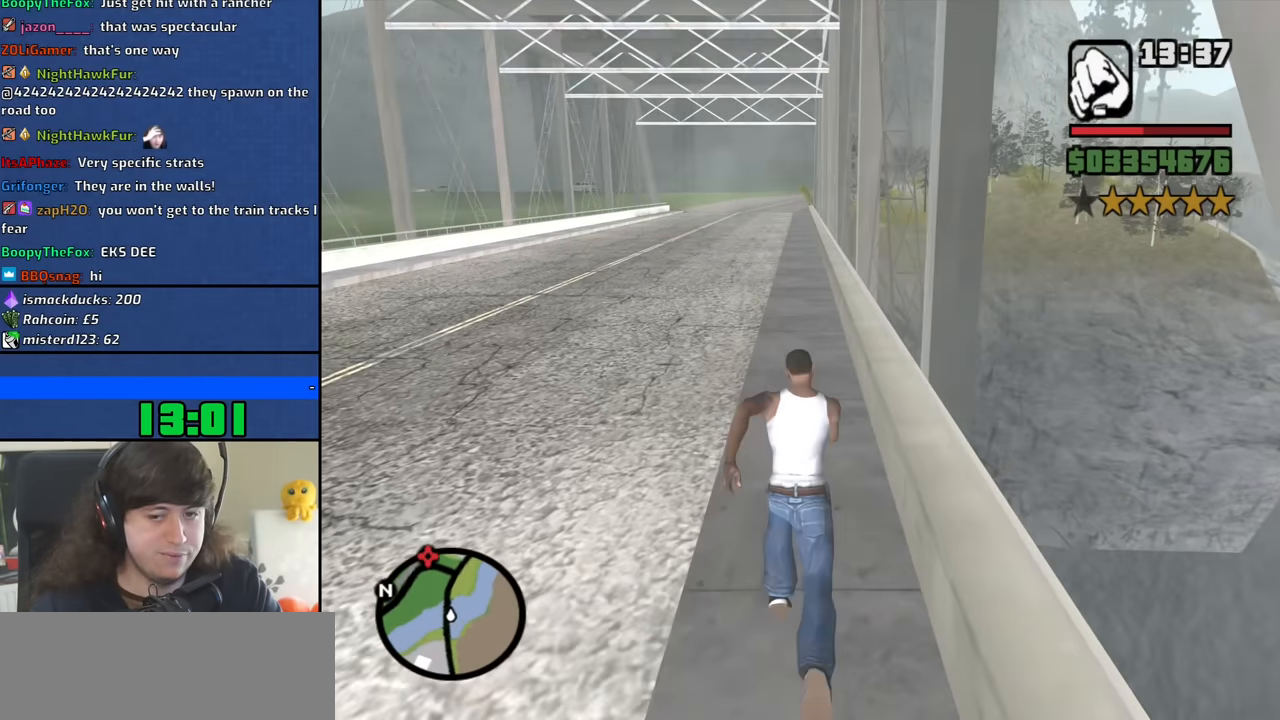
{"keys": ["w"], "mouse": [], "events": [[50, "space", "up"], [150, "space", "down"], [233, "space", "up"], [333, "space", "down"], [433, "space", "up"]]}
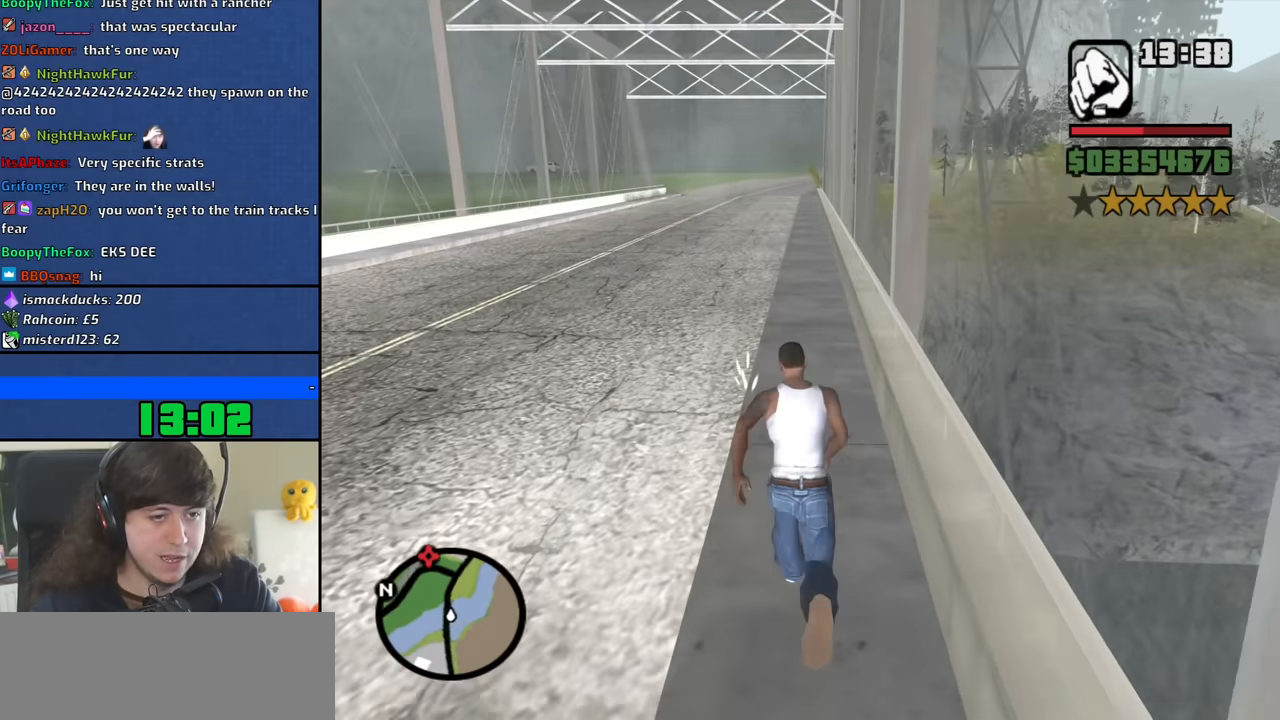
{"keys": ["w"], "mouse": [], "events": [[17, "space", "down"], [117, "space", "up"], [200, "space", "down"], [300, "space", "up"], [400, "space", "down"], [483, "space", "up"]]}